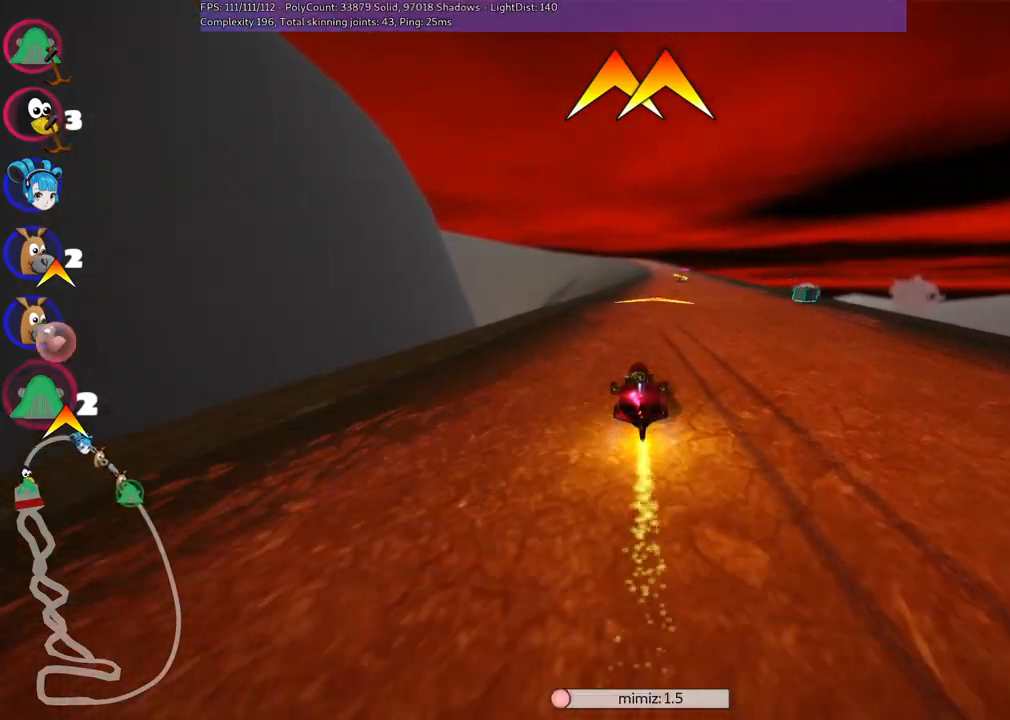
Gameplay with keyboard; each line is a JSON object with the keys held at the frame after it. "events" lists presses ("down") and releases ("up") of ".", "alt_r", "b", "c", "comma", "ctrl_r", "d", "down", "f", "g", "h", "j", "k", "l", "left", "m", "n", "quote", "return", "right", "semicolon", "shift_r", "space", "super", "up" and "v" between this image and that frame as [ms after this image, input, new state], when the widget could be followed in between. No other keys are recorded. Mouse input is not recorded. Not read: /.
{"keys": ["left", "up"], "events": [[417, "right", "up"], [467, "left", "down"]]}
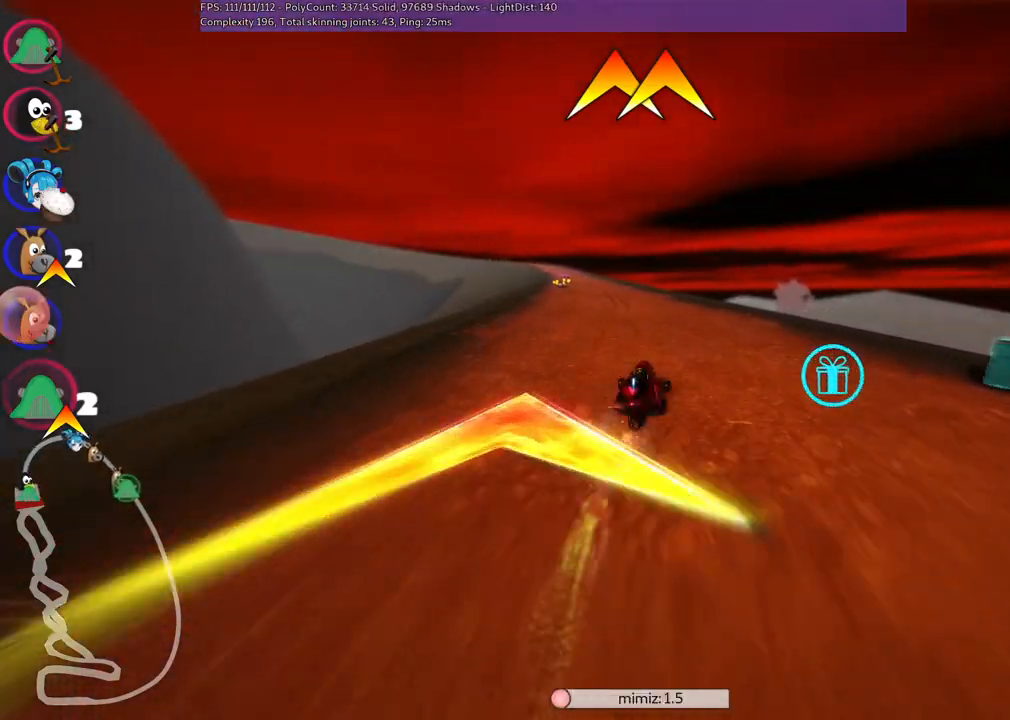
{"keys": ["m", "right", "up"], "events": [[17, "m", "down"], [67, "right", "down"], [117, "left", "up"], [300, "left", "down"], [450, "left", "up"]]}
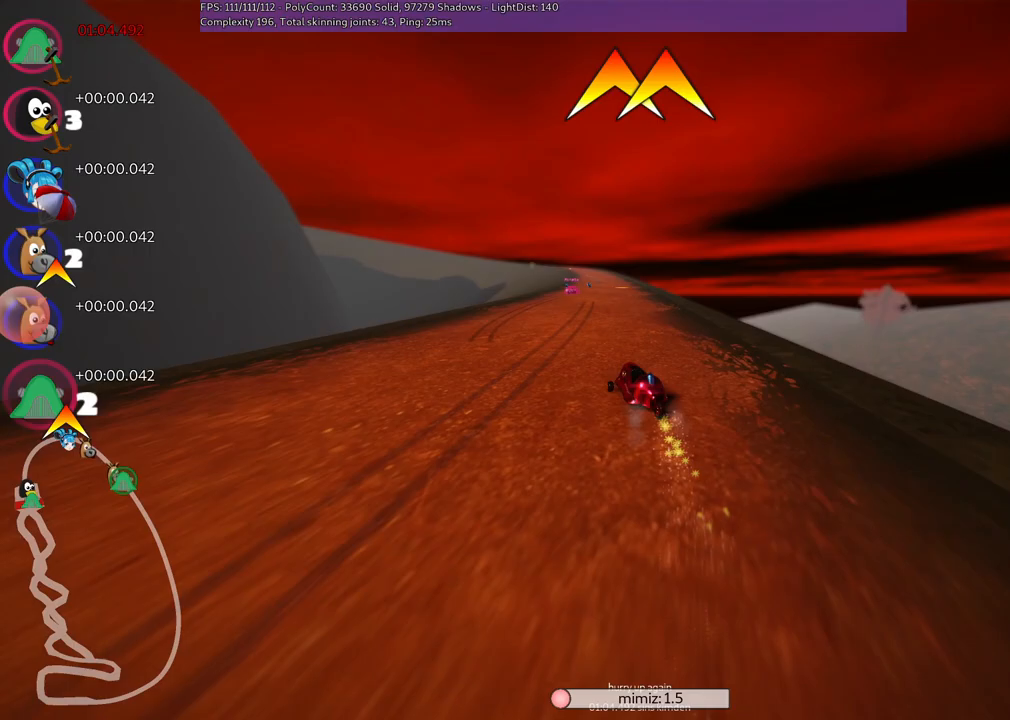
{"keys": ["m", "right", "up"], "events": []}
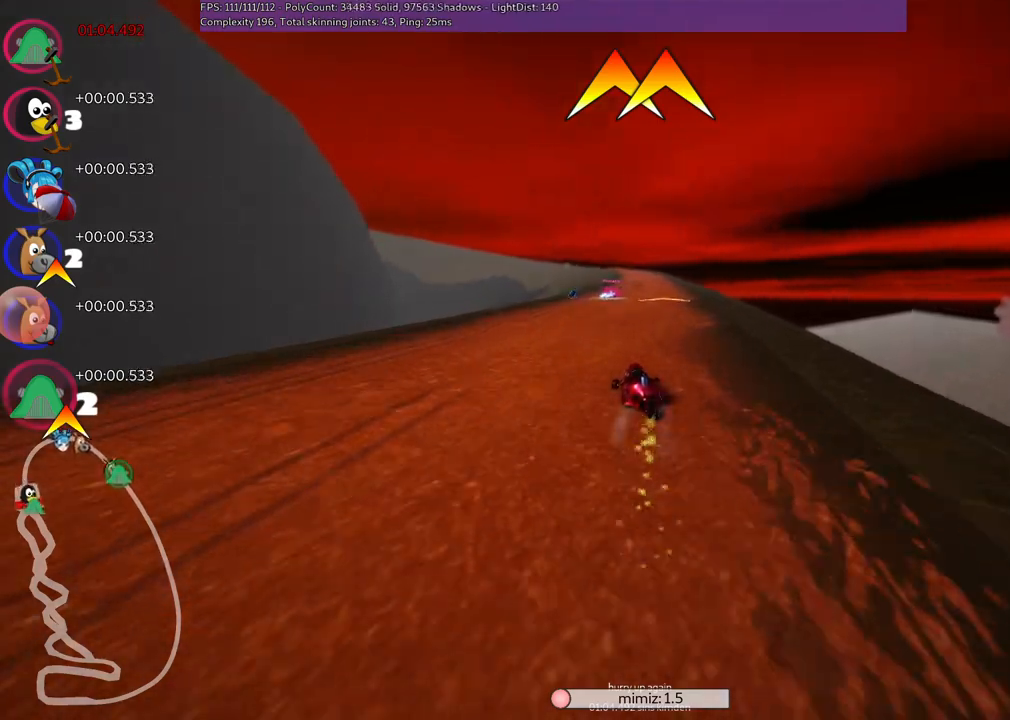
{"keys": ["right", "up"], "events": [[450, "m", "up"]]}
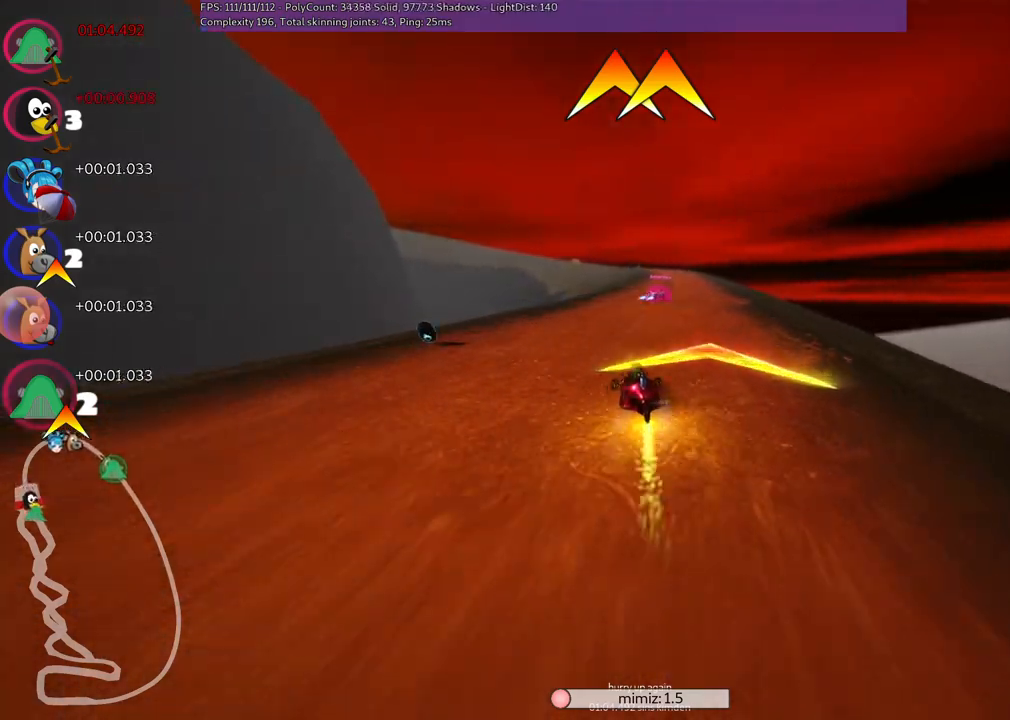
{"keys": ["up"], "events": [[33, "right", "up"]]}
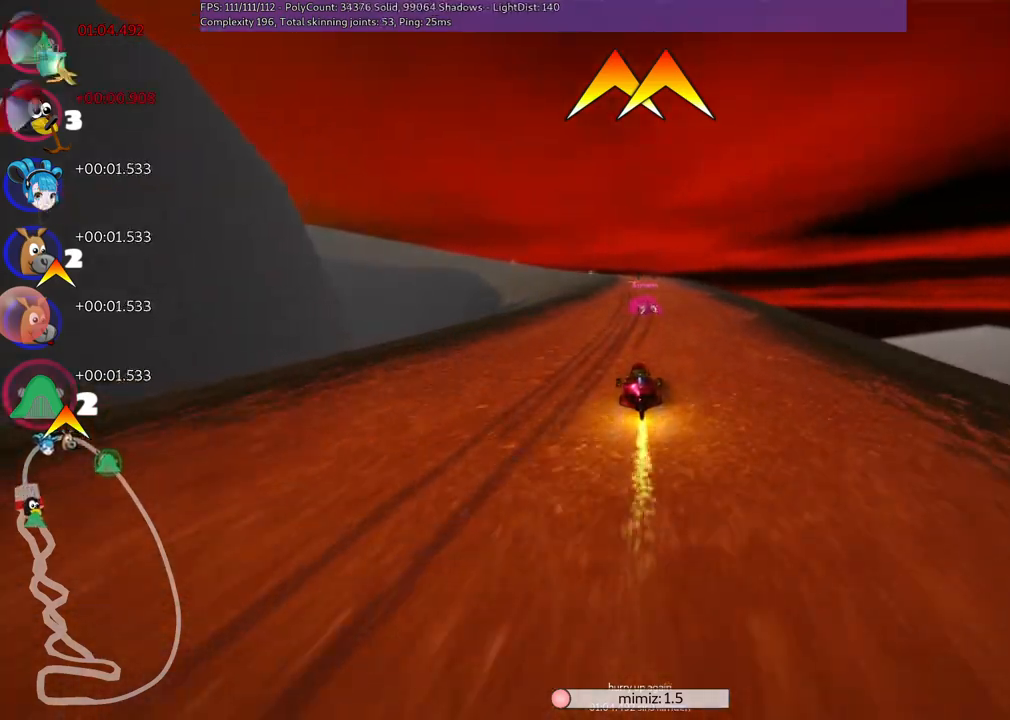
{"keys": ["left", "up"], "events": [[483, "left", "down"]]}
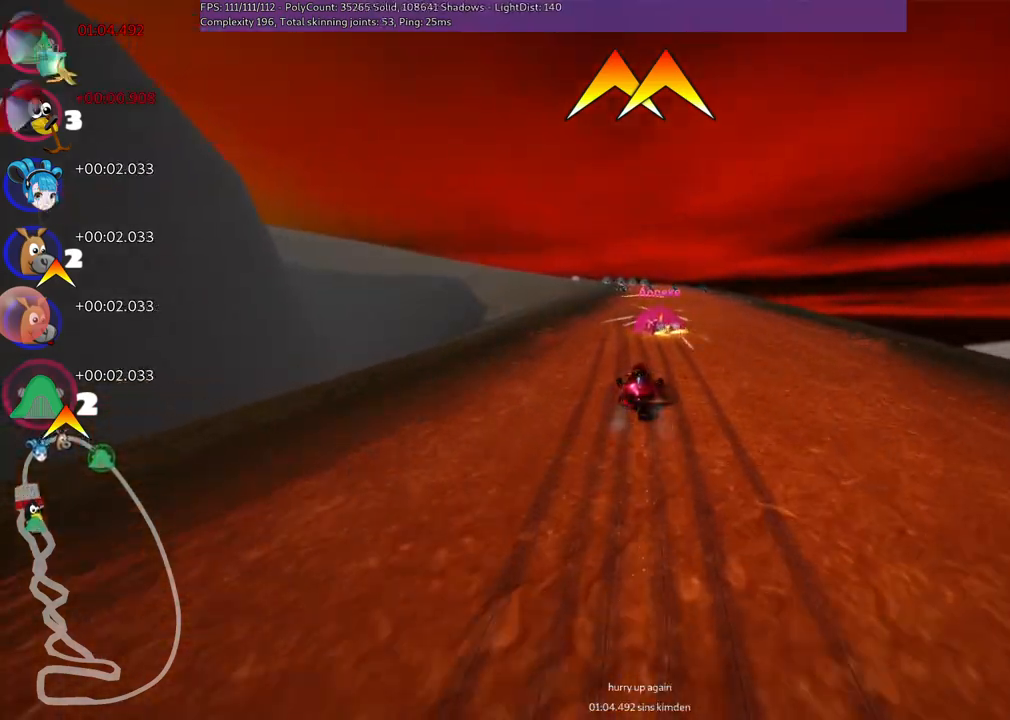
{"keys": ["right", "up"], "events": [[33, "left", "up"], [83, "right", "down"], [183, "right", "up"], [467, "right", "down"]]}
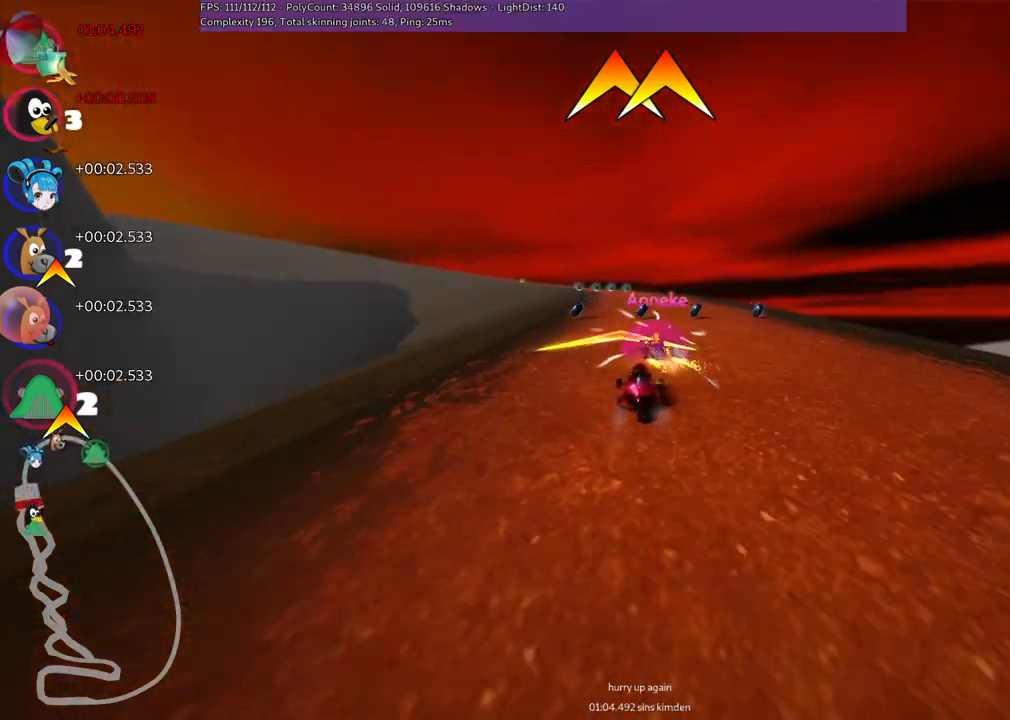
{"keys": ["up"], "events": [[17, "right", "up"], [67, "left", "down"], [250, "left", "up"], [250, "m", "down"], [350, "left", "down"], [400, "left", "up"], [433, "m", "up"], [433, "right", "down"], [500, "right", "up"]]}
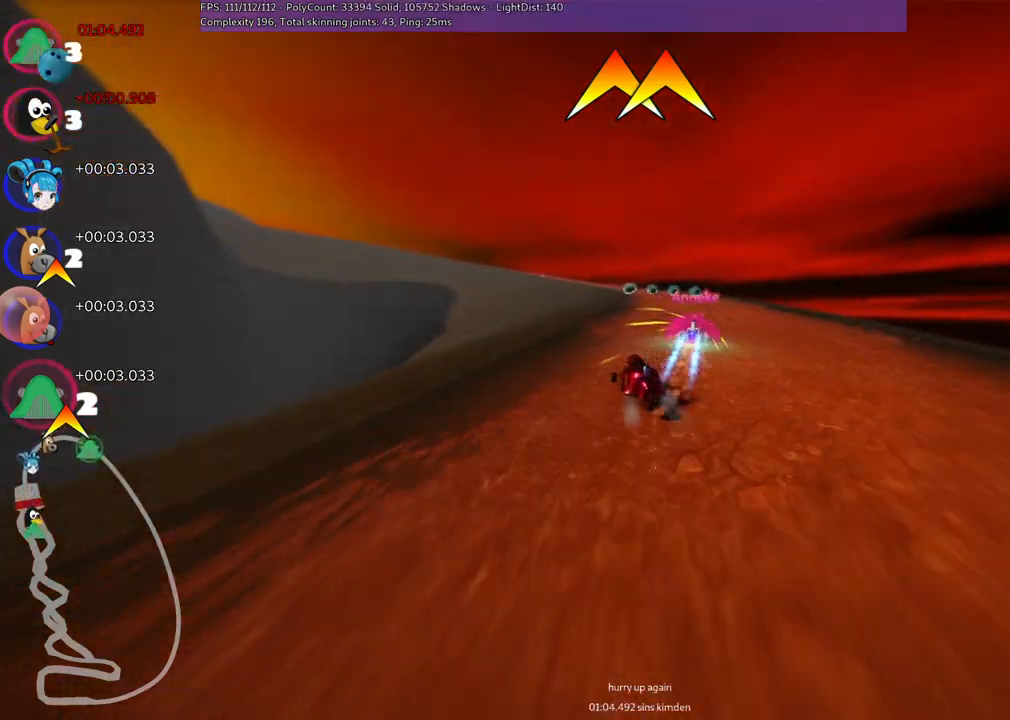
{"keys": ["up"], "events": [[133, "right", "down"], [267, "right", "up"]]}
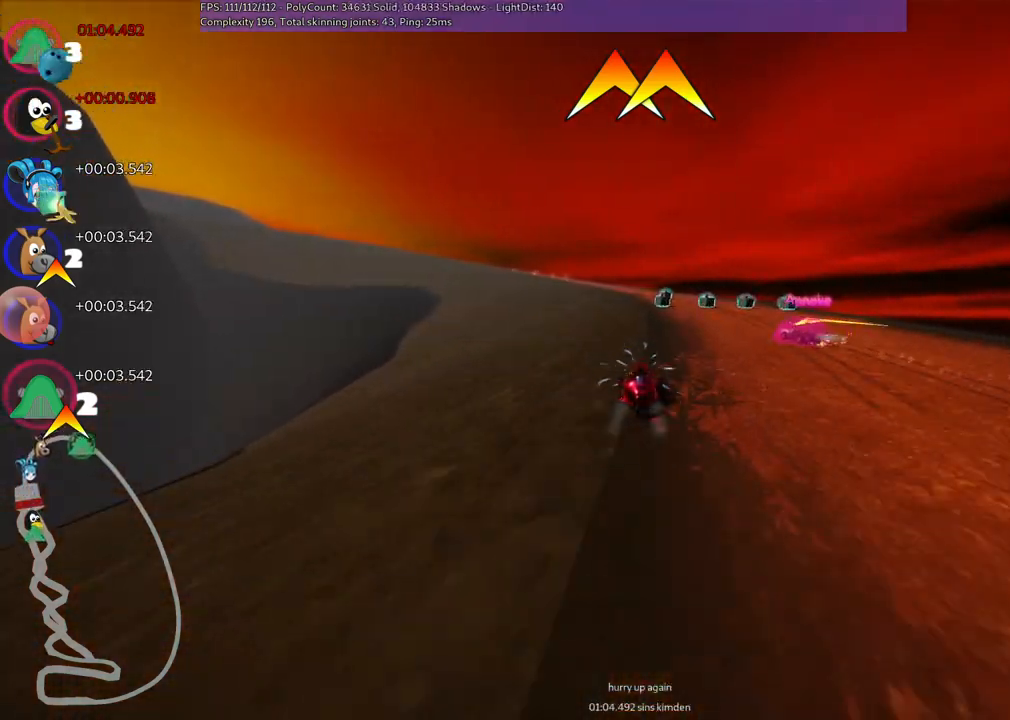
{"keys": ["left", "up"], "events": [[200, "n", "down"], [400, "left", "down"], [400, "n", "up"]]}
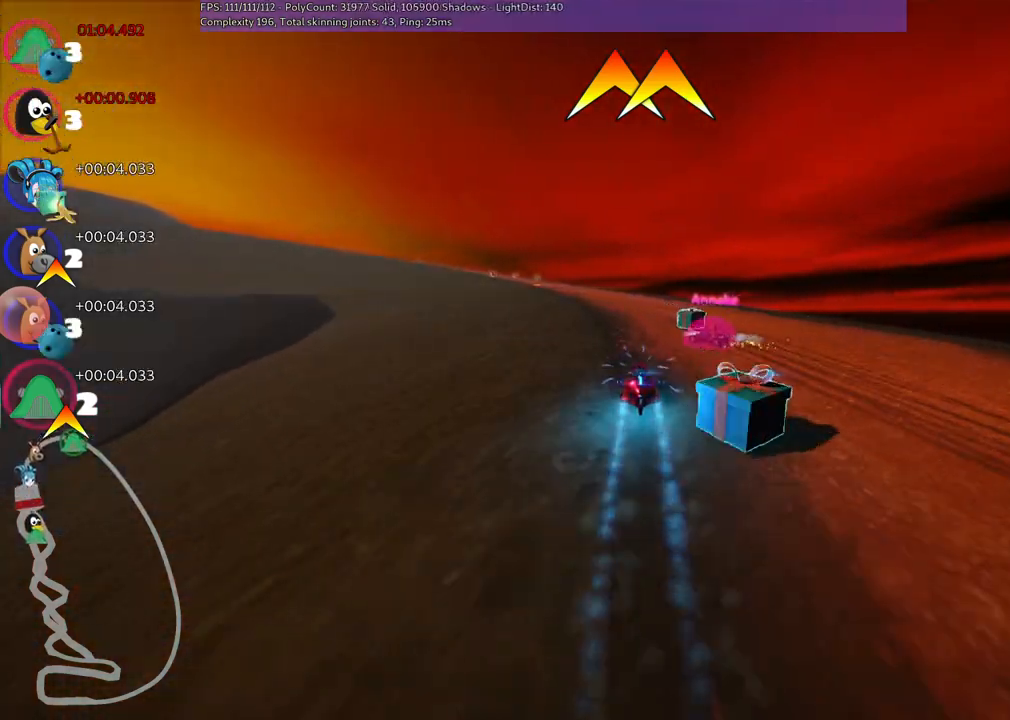
{"keys": ["left", "m", "up"], "events": [[33, "left", "up"], [133, "left", "down"], [133, "m", "down"]]}
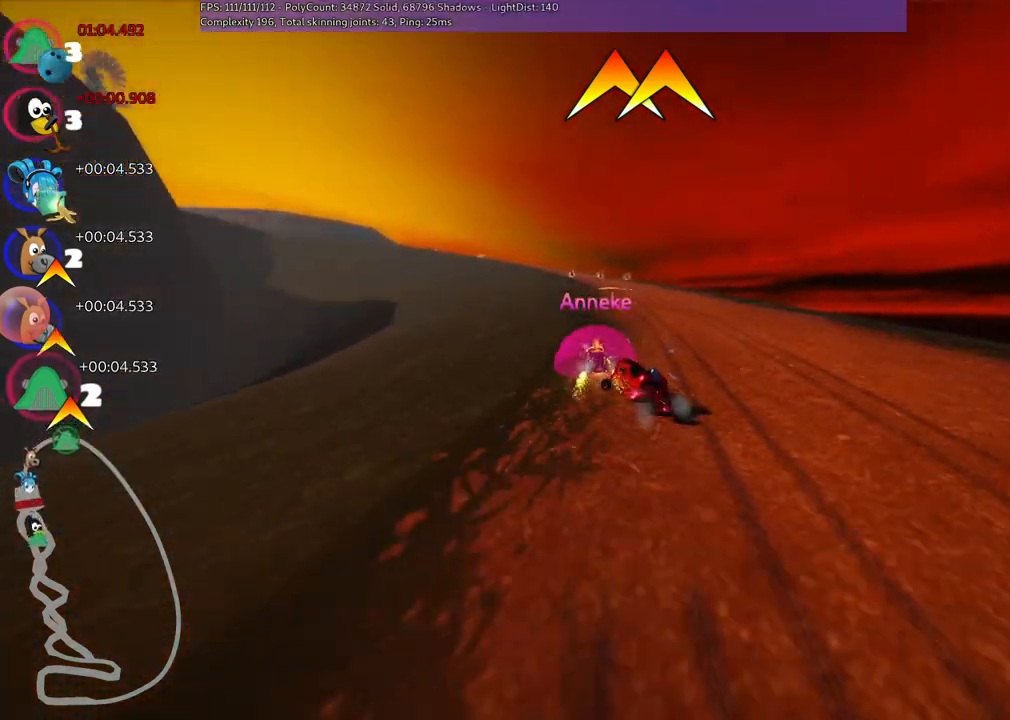
{"keys": ["m", "right", "up"], "events": [[50, "left", "up"], [50, "right", "down"]]}
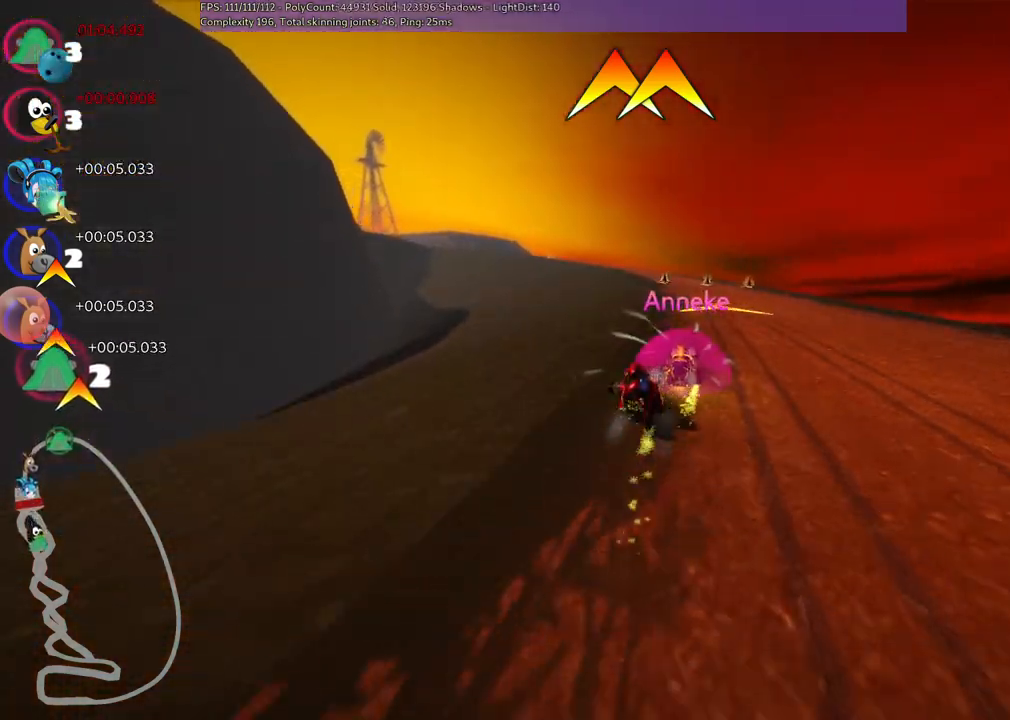
{"keys": ["up"], "events": [[33, "m", "up"], [183, "right", "up"], [317, "left", "down"], [417, "left", "up"]]}
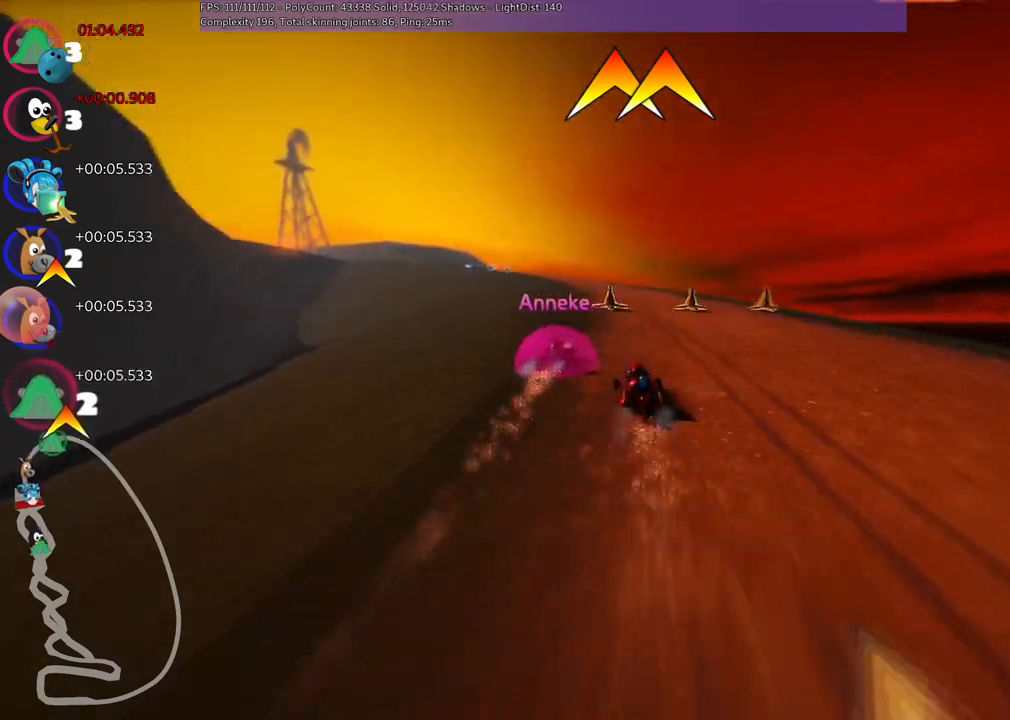
{"keys": ["left", "m", "up"], "events": [[200, "right", "down"], [350, "left", "down"], [350, "right", "up"], [400, "m", "down"]]}
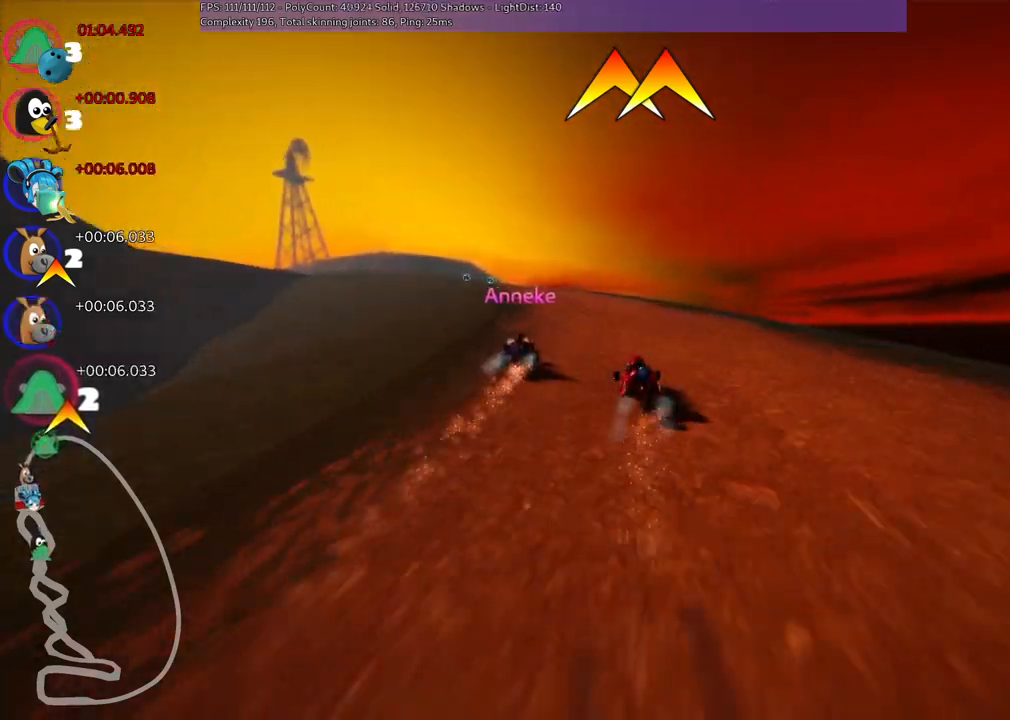
{"keys": ["m", "right", "up"], "events": [[133, "right", "down"], [183, "left", "up"]]}
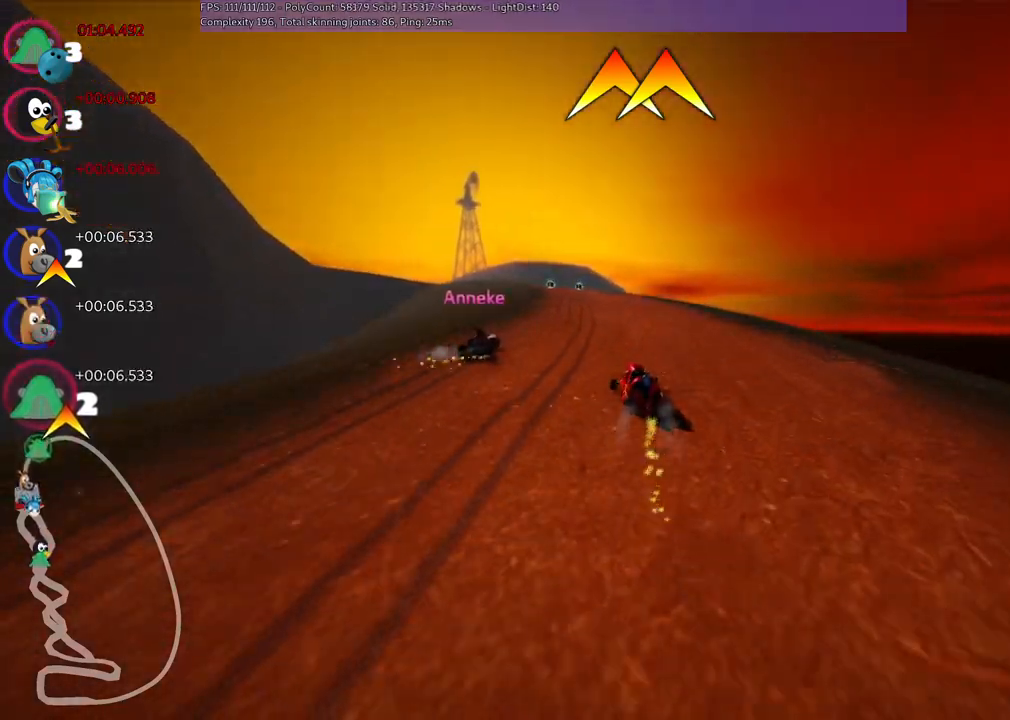
{"keys": ["m", "right", "up"], "events": [[17, "left", "down"], [50, "left", "up"]]}
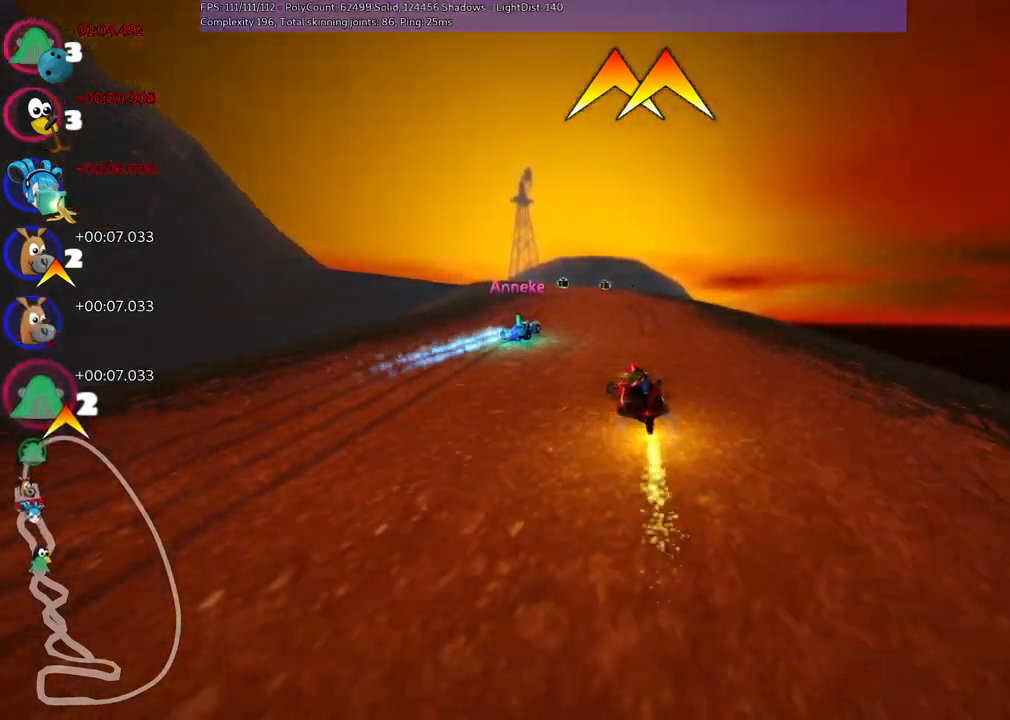
{"keys": ["m", "right", "up"], "events": []}
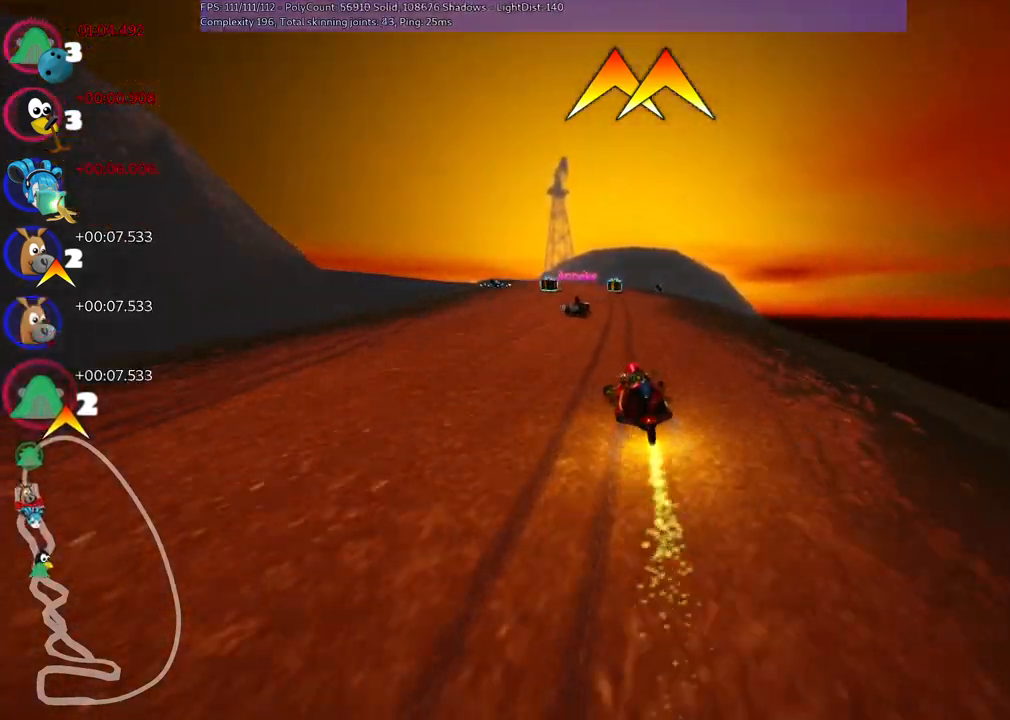
{"keys": ["up"], "events": [[117, "m", "up"], [117, "n", "down"], [150, "right", "up"], [350, "n", "up"]]}
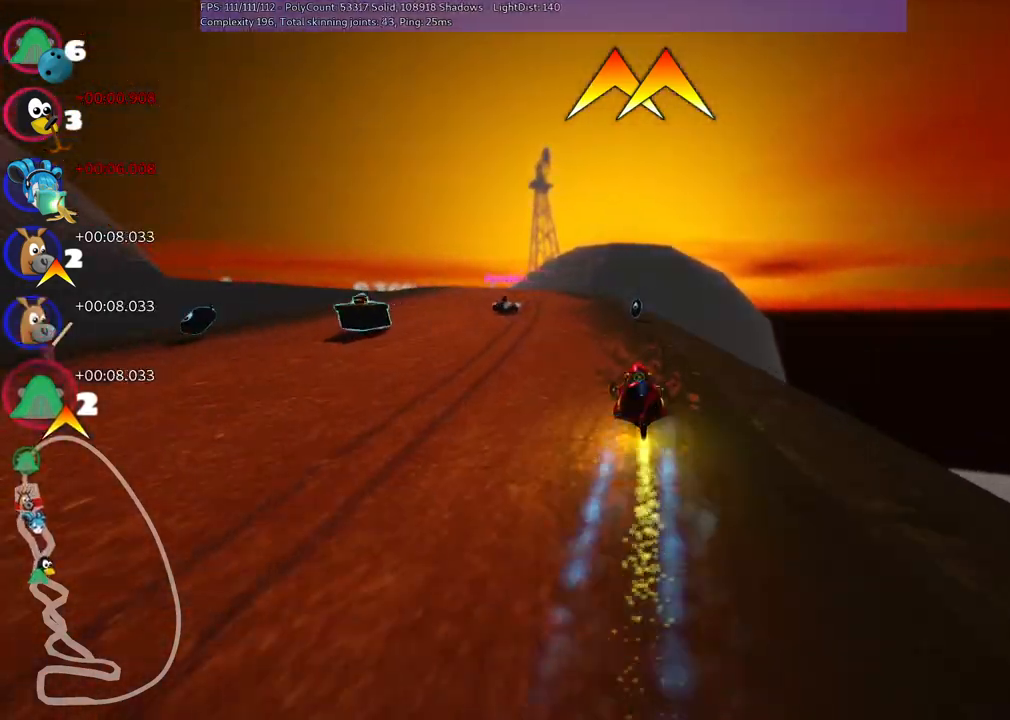
{"keys": ["left", "up"], "events": [[33, "left", "down"]]}
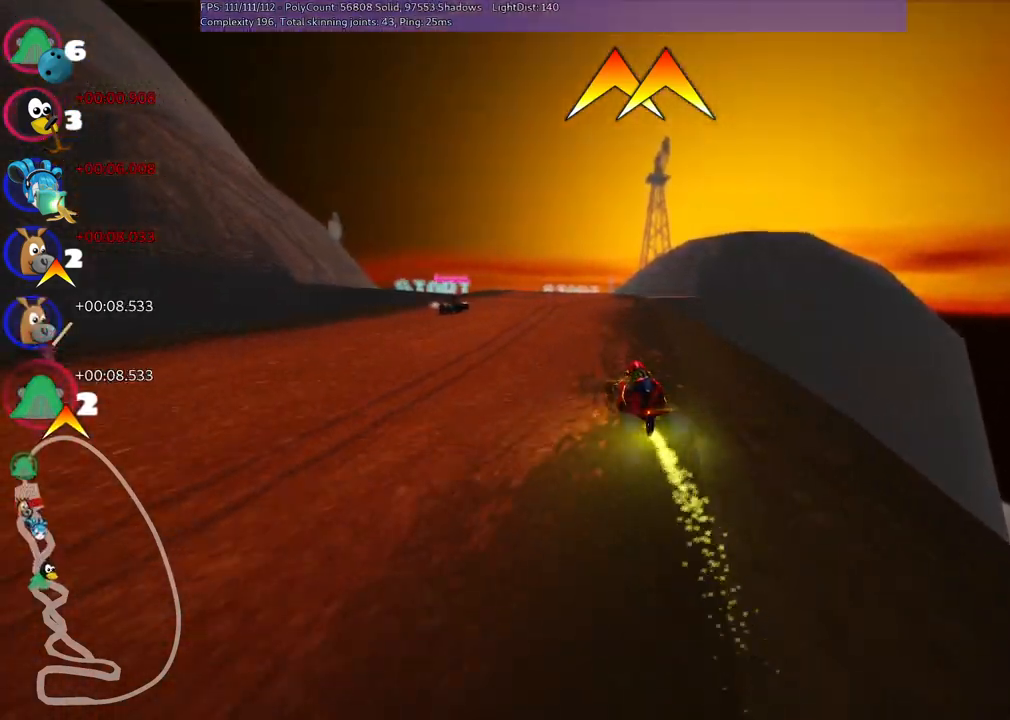
{"keys": ["left", "m", "up"], "events": [[150, "left", "up"], [150, "m", "down"], [150, "right", "down"], [283, "left", "down"], [333, "right", "up"]]}
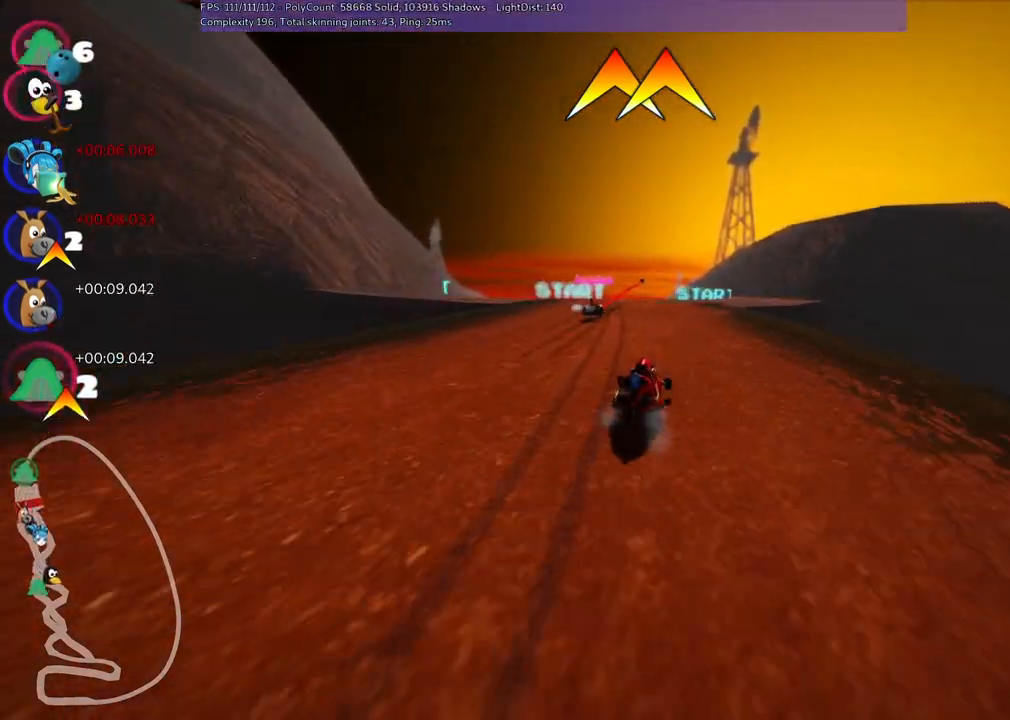
{"keys": ["left", "m", "up"], "events": []}
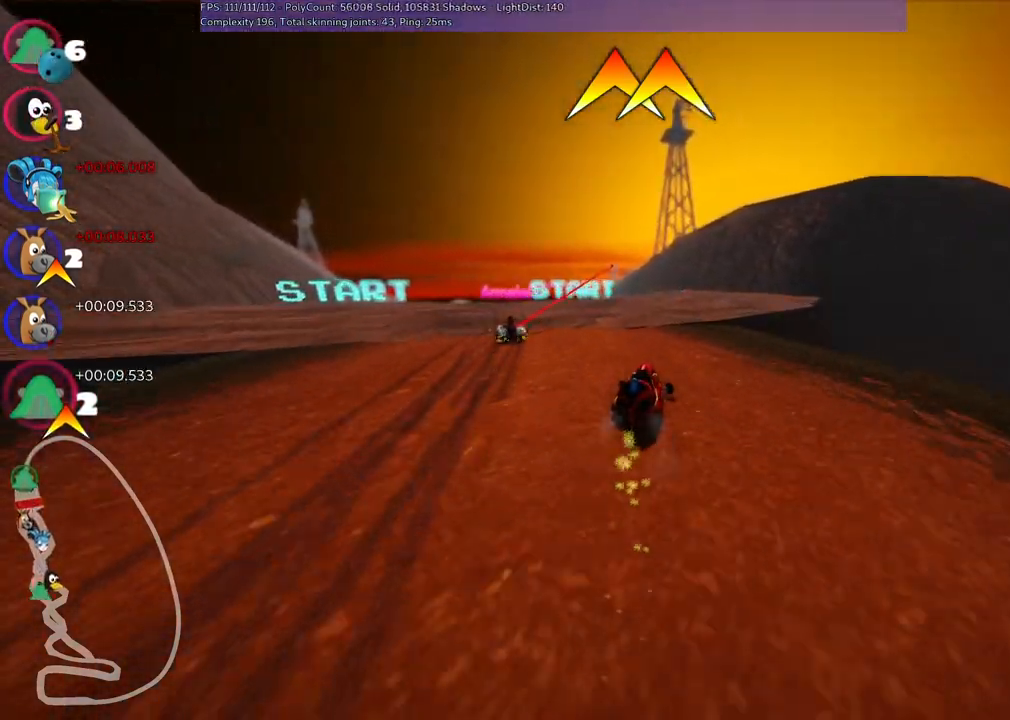
{"keys": ["up"], "events": [[233, "m", "up"], [383, "left", "up"]]}
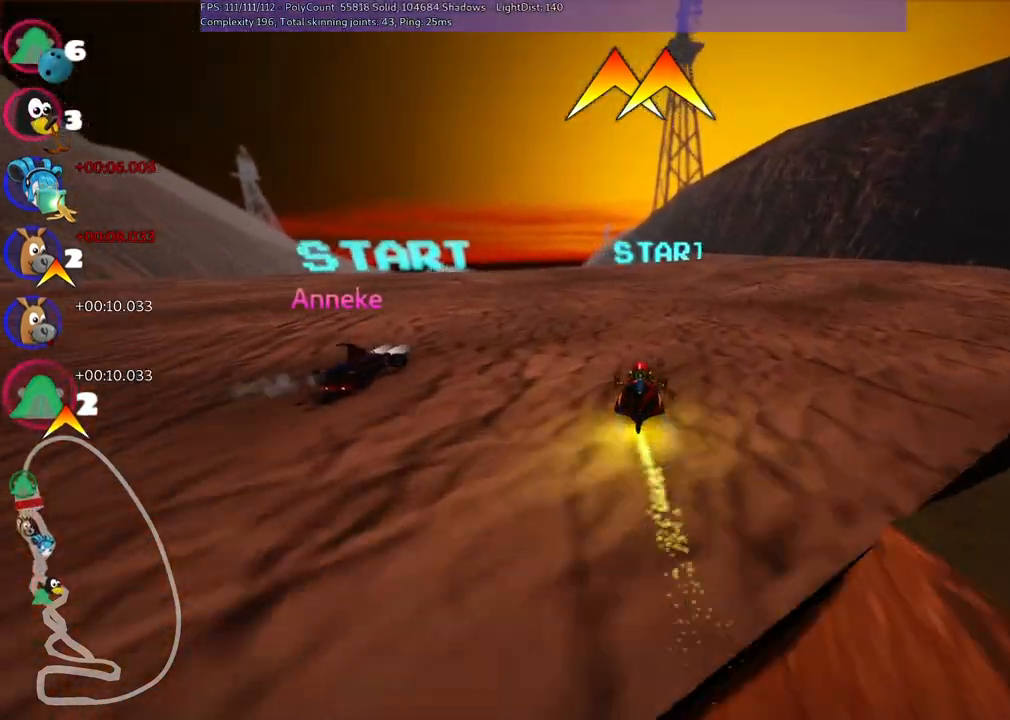
{"keys": ["m", "right", "up"], "events": [[83, "right", "down"], [317, "right", "up"], [367, "left", "down"], [367, "m", "down"], [467, "left", "up"], [467, "right", "down"]]}
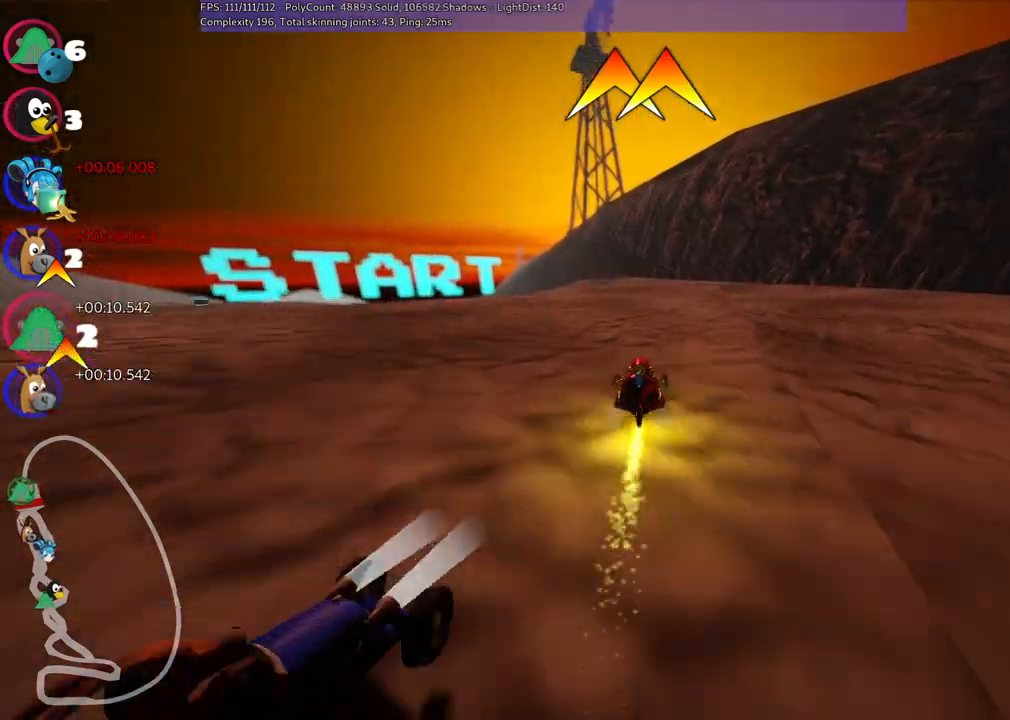
{"keys": ["m", "right", "up"], "events": []}
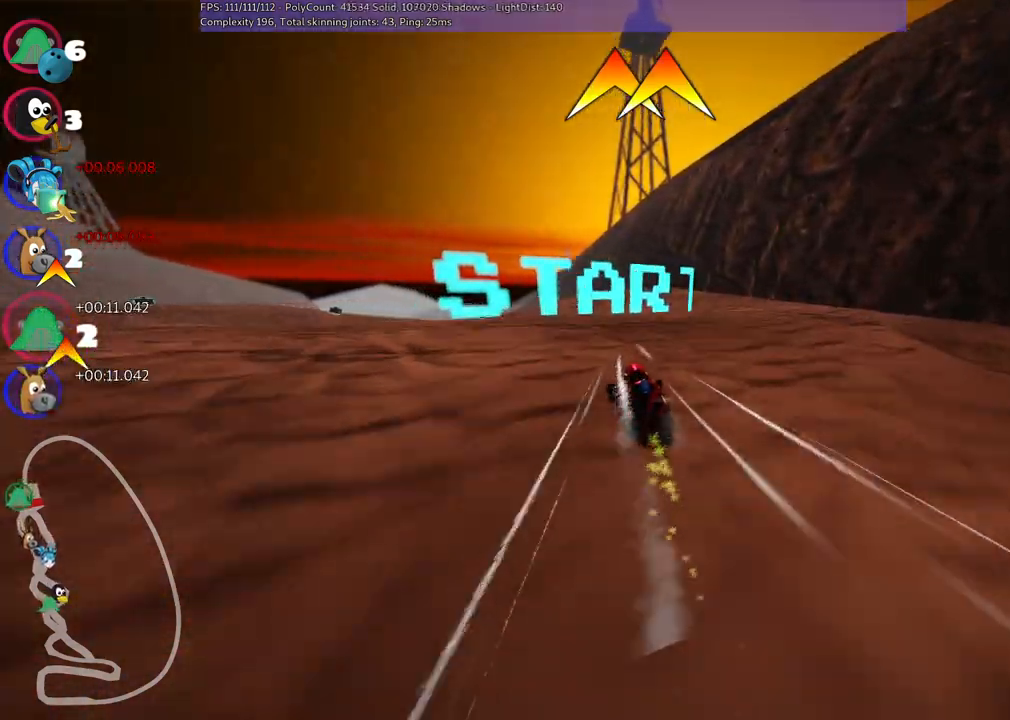
{"keys": ["m", "right", "up"], "events": []}
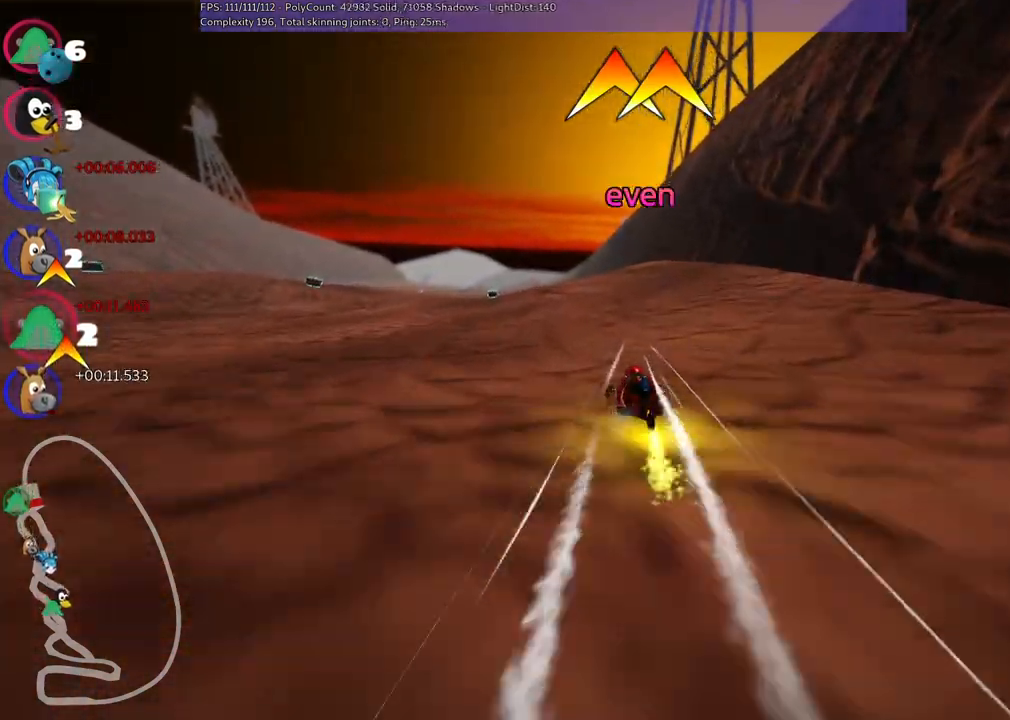
{"keys": ["m", "right", "up"], "events": []}
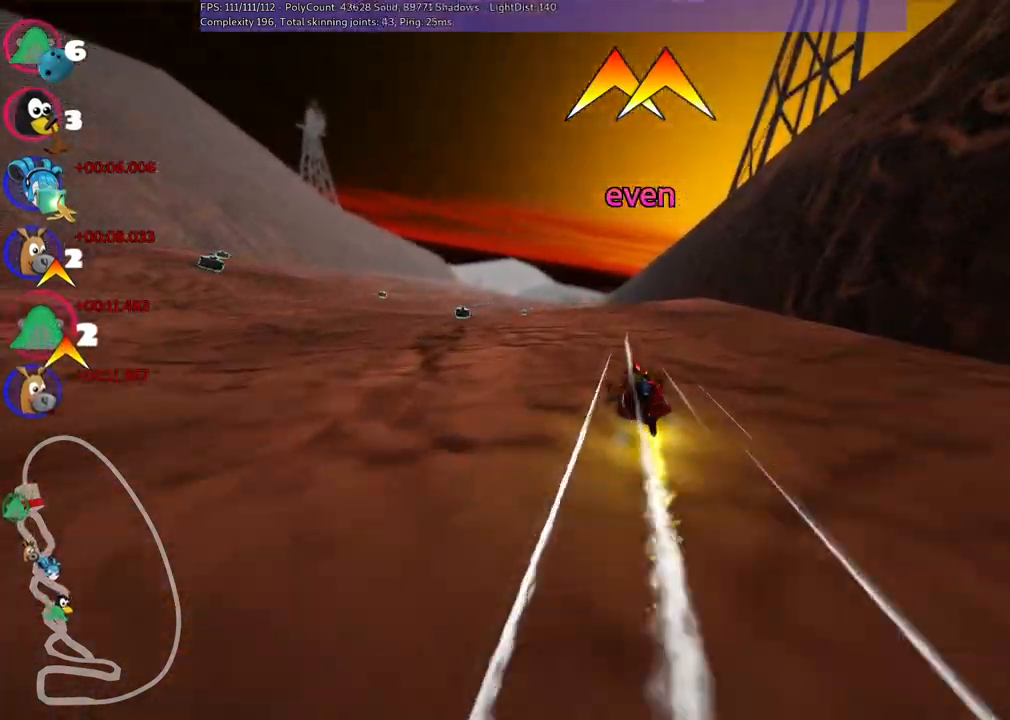
{"keys": ["m", "right", "up"], "events": [[167, "left", "down"], [217, "left", "up"]]}
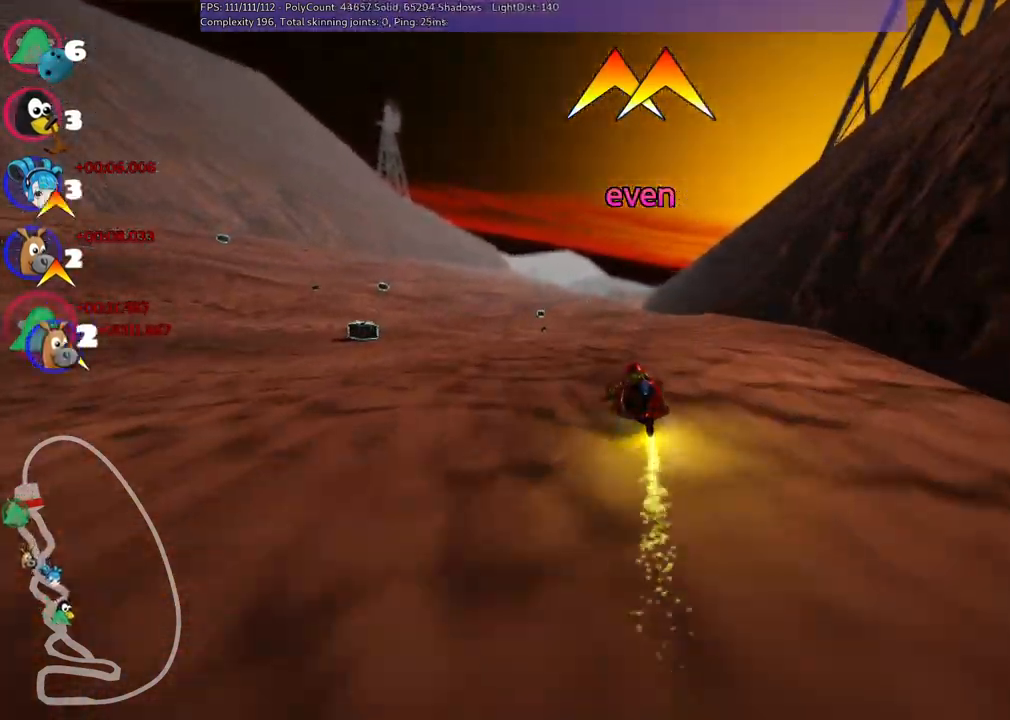
{"keys": ["left", "m", "right", "up"], "events": [[433, "left", "down"]]}